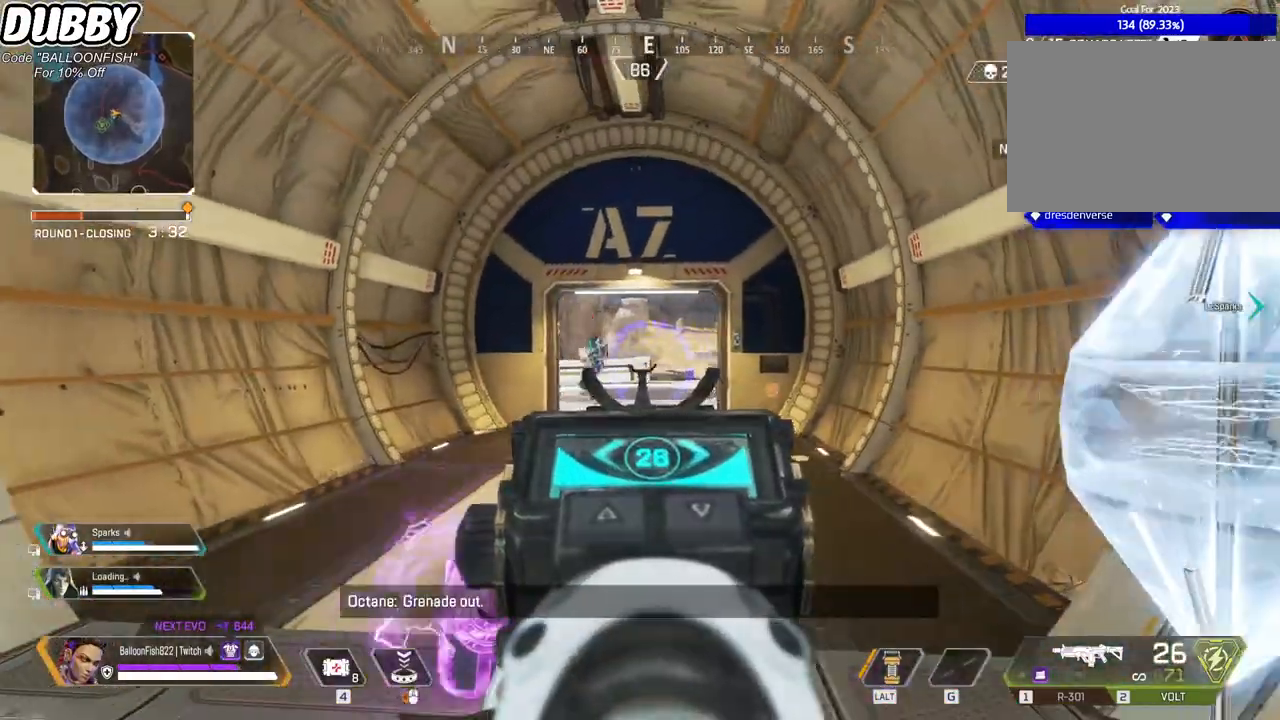
Gameplay with keyboard and mouse; each line is a JSON object with the keys and mouse buttons held at the frame after it. "events" lists presses ("down") and releases ("up") of "1", "2", "3", "4", "5", "a", "b", "c", "ctrl", "d", "e", "f", "g", "r", "s", "shift", "space", "t", "tab", "v", "w", "x", "z", "mouse_left", "mouse_wheel", "mouse_right", "mouse_mb4" and "mouse_mb5" between this image and that frame as [ms after this image, input, new state], when the widget could be followed in between. "mouse_left", "mouse_wheel", "mouse_right", "mouse_mb4", "mouse_mb5" = the "left", "wheel", "right", "mb4", "mb5" buttons of the "mouse" list. No other keys are recorded. "wheel" means that the mouse wheel is clicked or scrolled. Mouse movement is not recorded.
{"keys": ["d"], "mouse": ["left"], "events": [[201, "mouse_left", "down"], [267, "a", "up"], [267, "d", "down"]]}
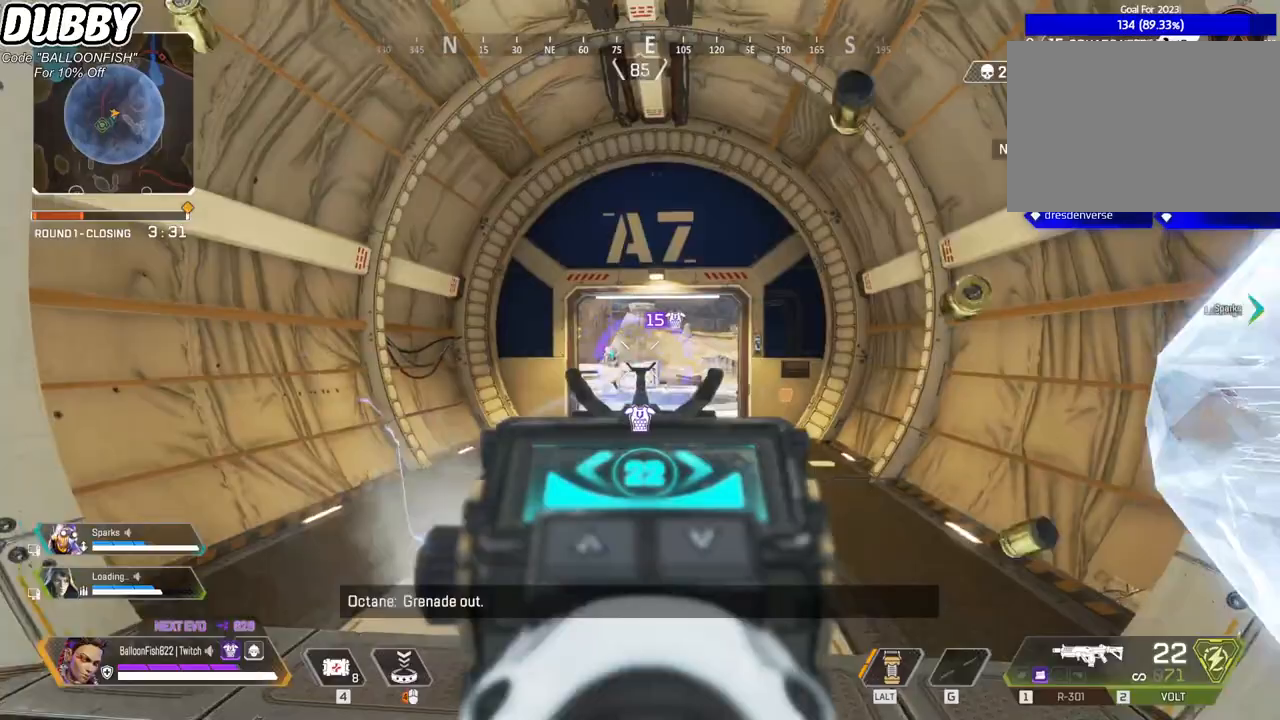
{"keys": ["a"], "mouse": ["left"], "events": [[334, "a", "down"], [334, "d", "up"]]}
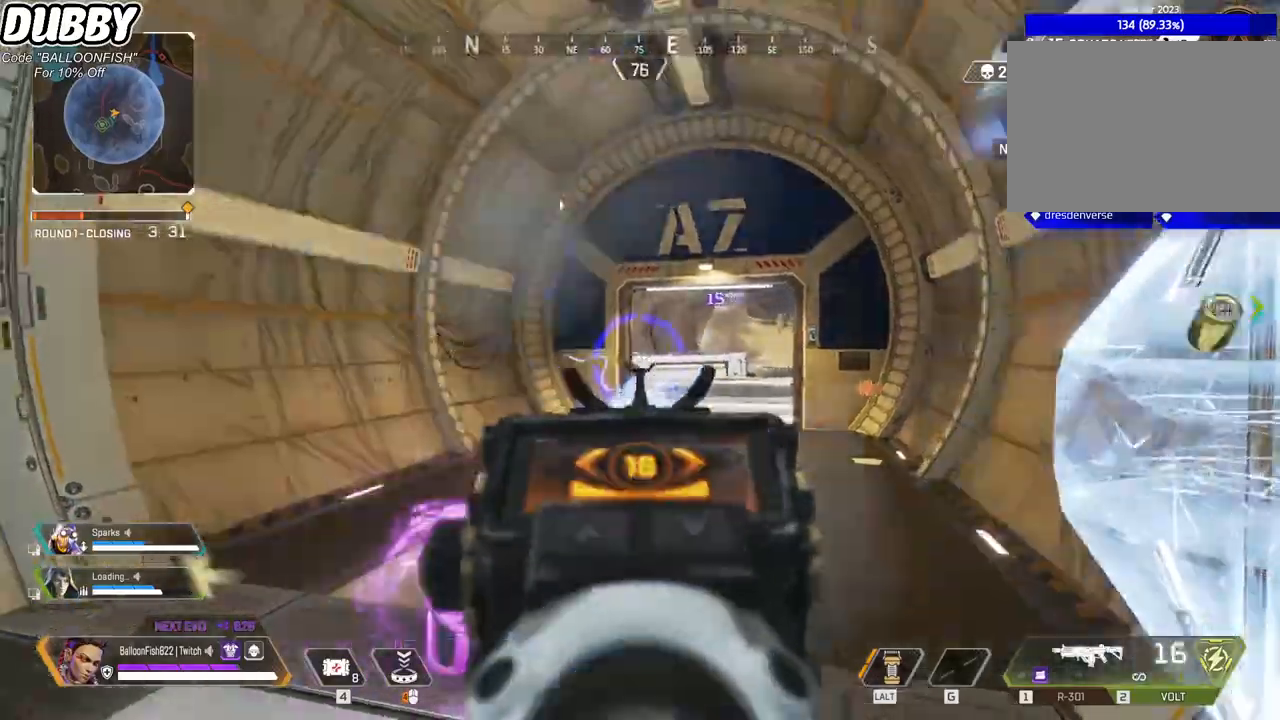
{"keys": ["a", "w"], "mouse": [], "events": [[100, "mouse_left", "up"], [100, "r", "down"], [167, "r", "up"], [200, "w", "down"], [234, "r", "down"], [300, "r", "up"]]}
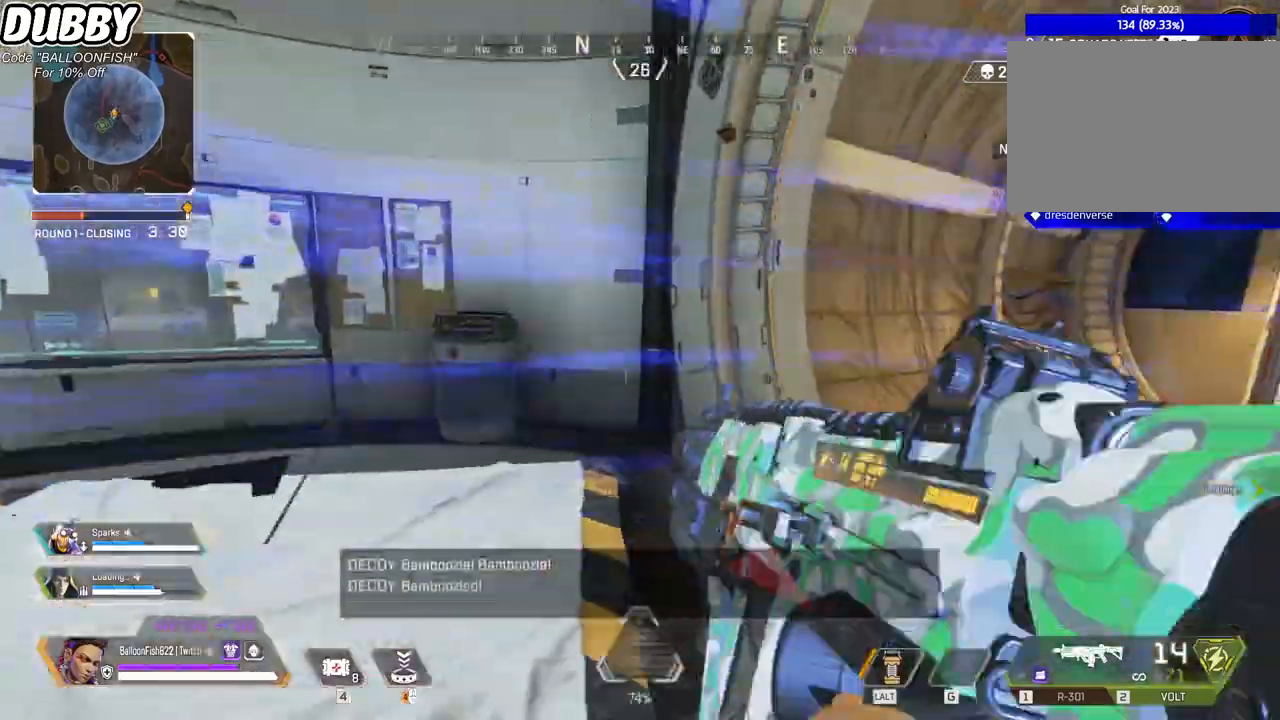
{"keys": ["a", "w"], "mouse": [], "events": []}
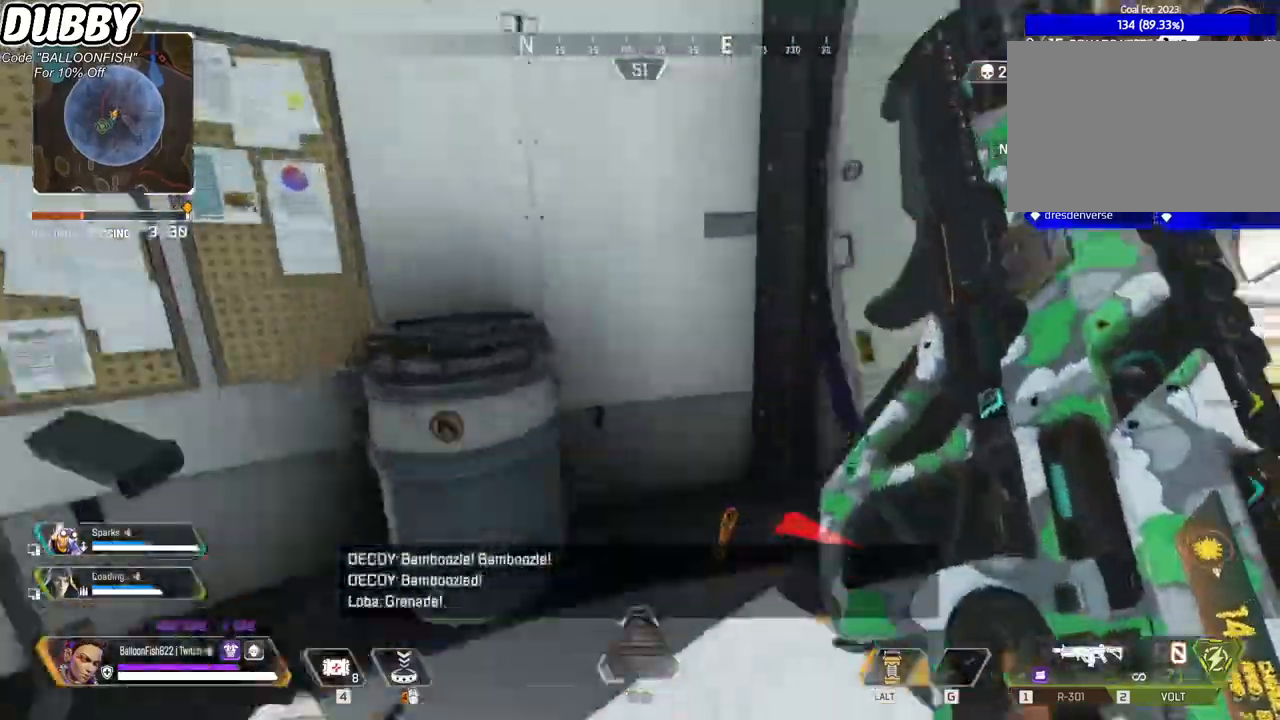
{"keys": ["a", "w"], "mouse": [], "events": [[200, "w", "up"], [233, "w", "down"]]}
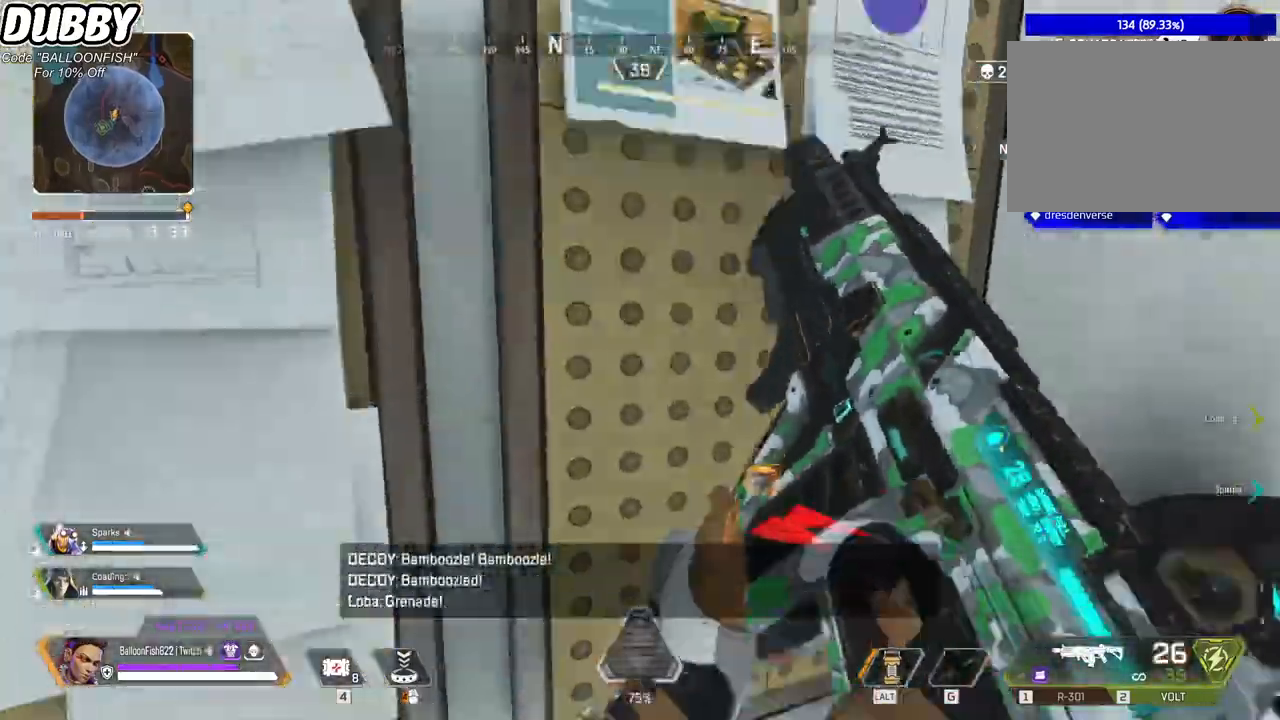
{"keys": ["a", "w"], "mouse": [], "events": [[101, "mouse_mb4", "down"], [201, "mouse_mb4", "up"]]}
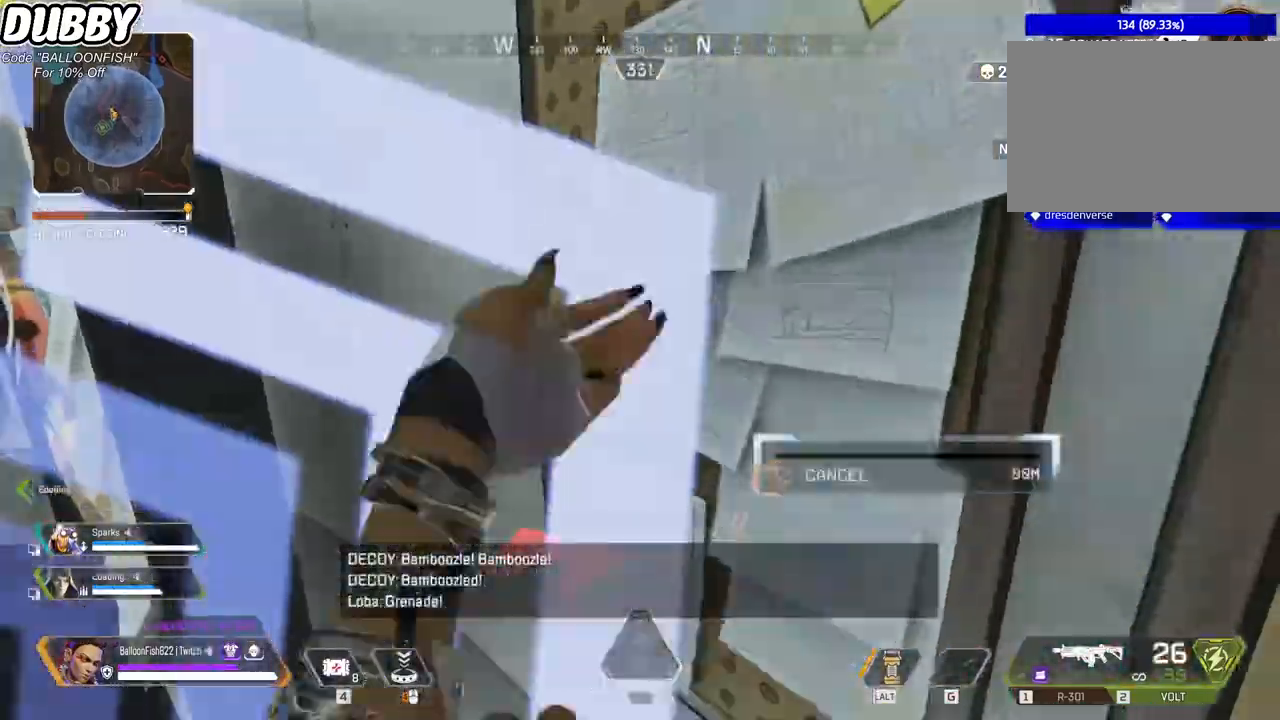
{"keys": ["w"], "mouse": [], "events": [[300, "a", "up"]]}
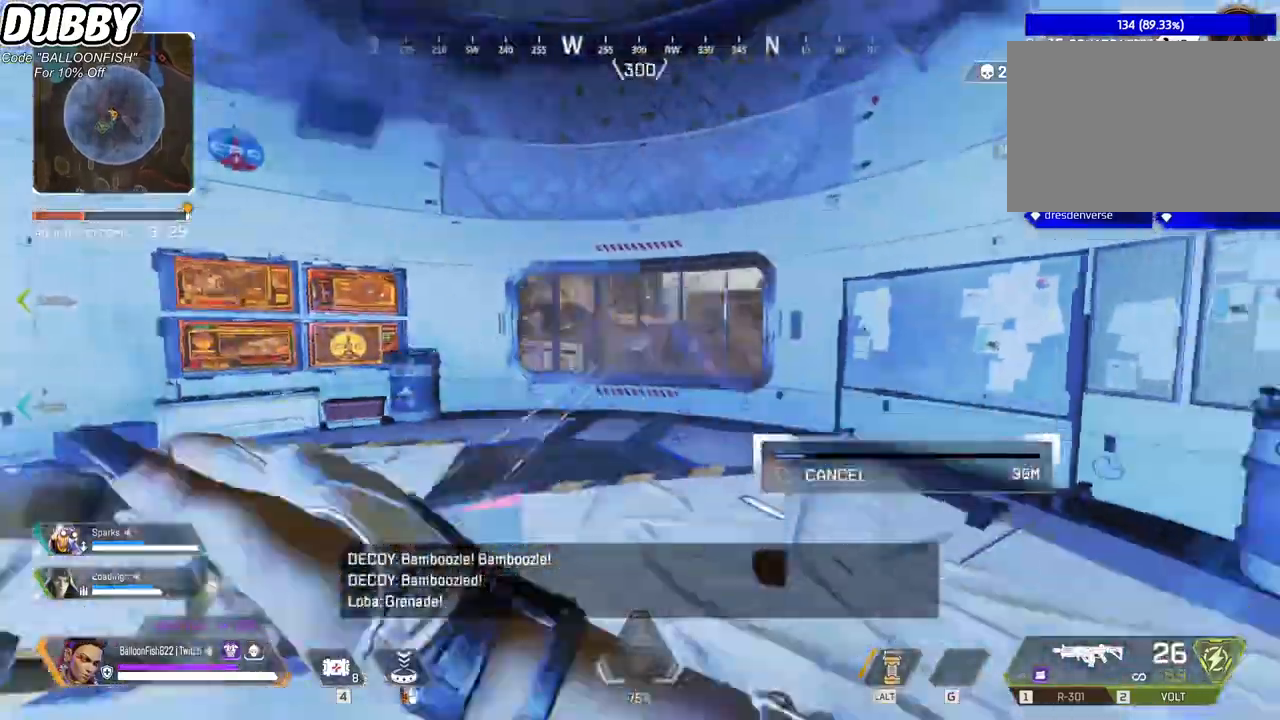
{"keys": ["w"], "mouse": [], "events": []}
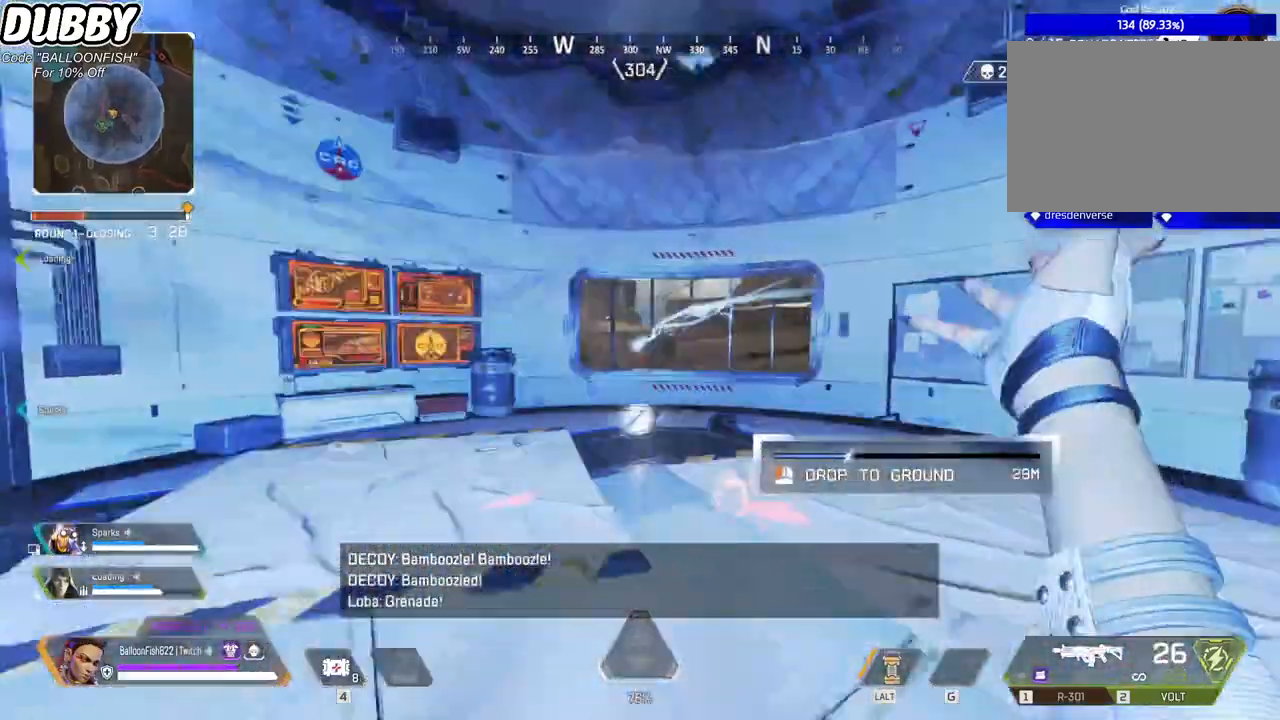
{"keys": ["w"], "mouse": [], "events": [[133, "mouse_mb4", "down"], [333, "mouse_mb4", "up"]]}
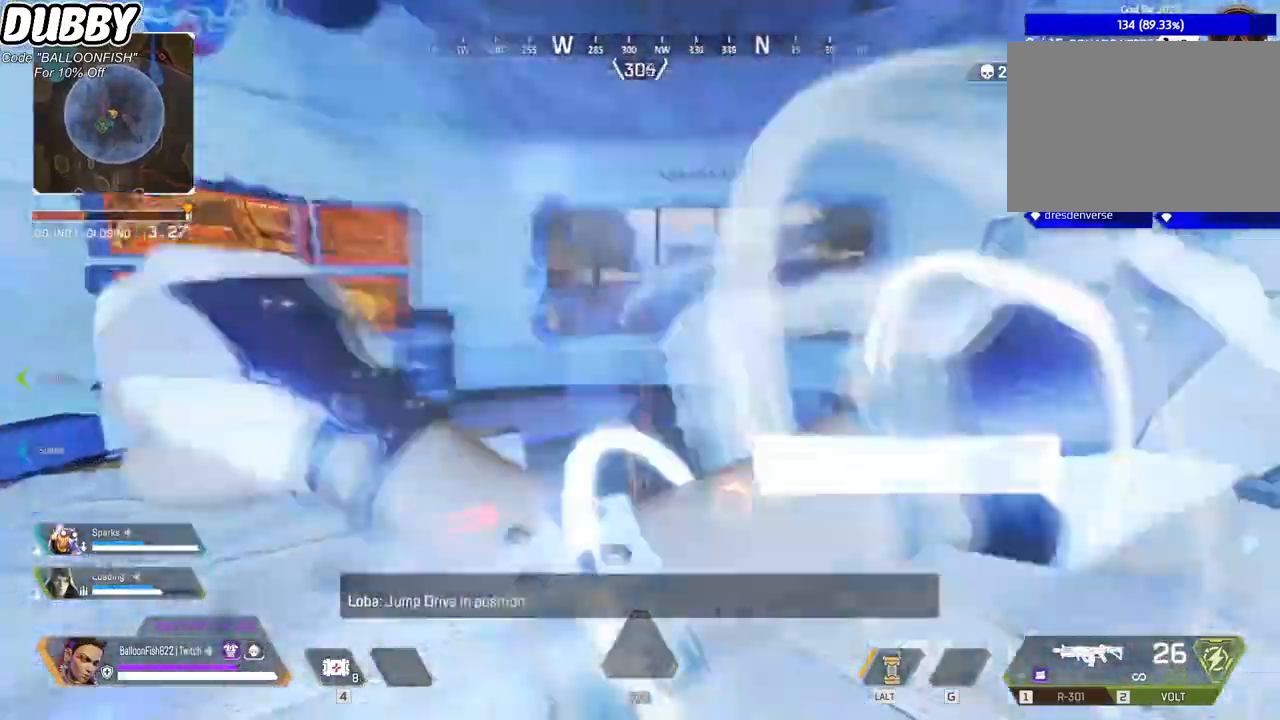
{"keys": ["w"], "mouse": [], "events": []}
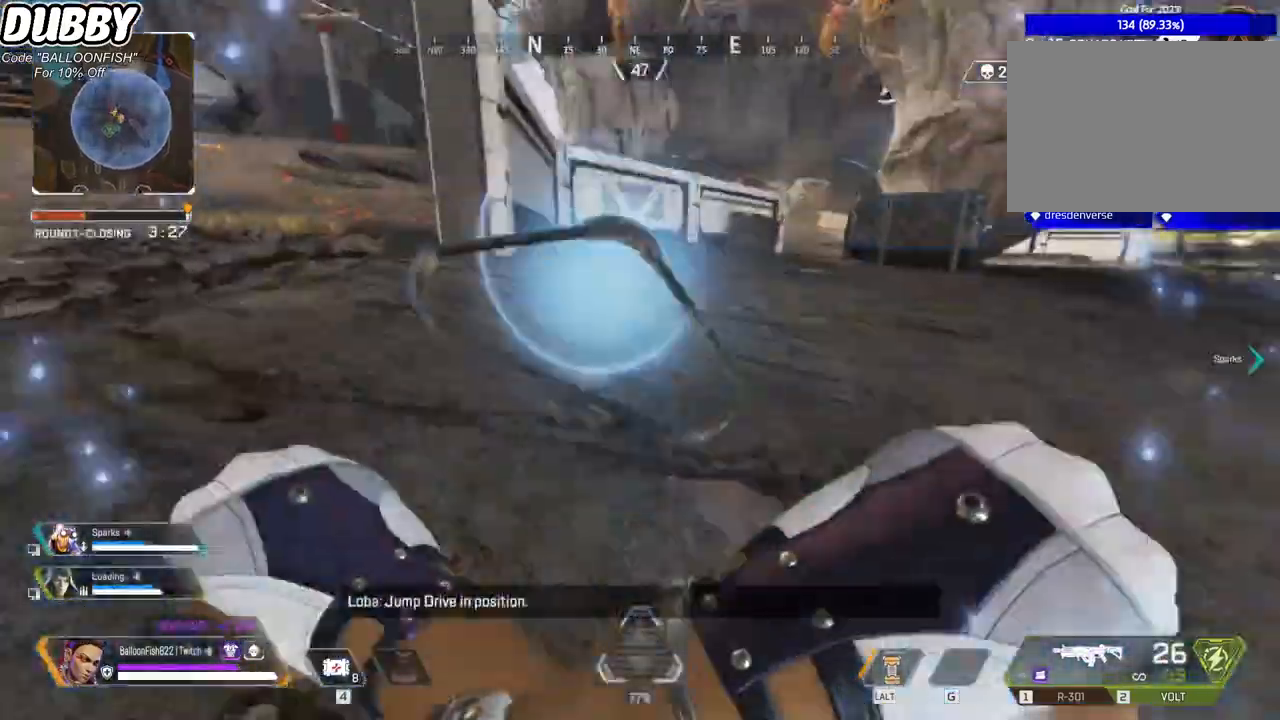
{"keys": ["w"], "mouse": [], "events": []}
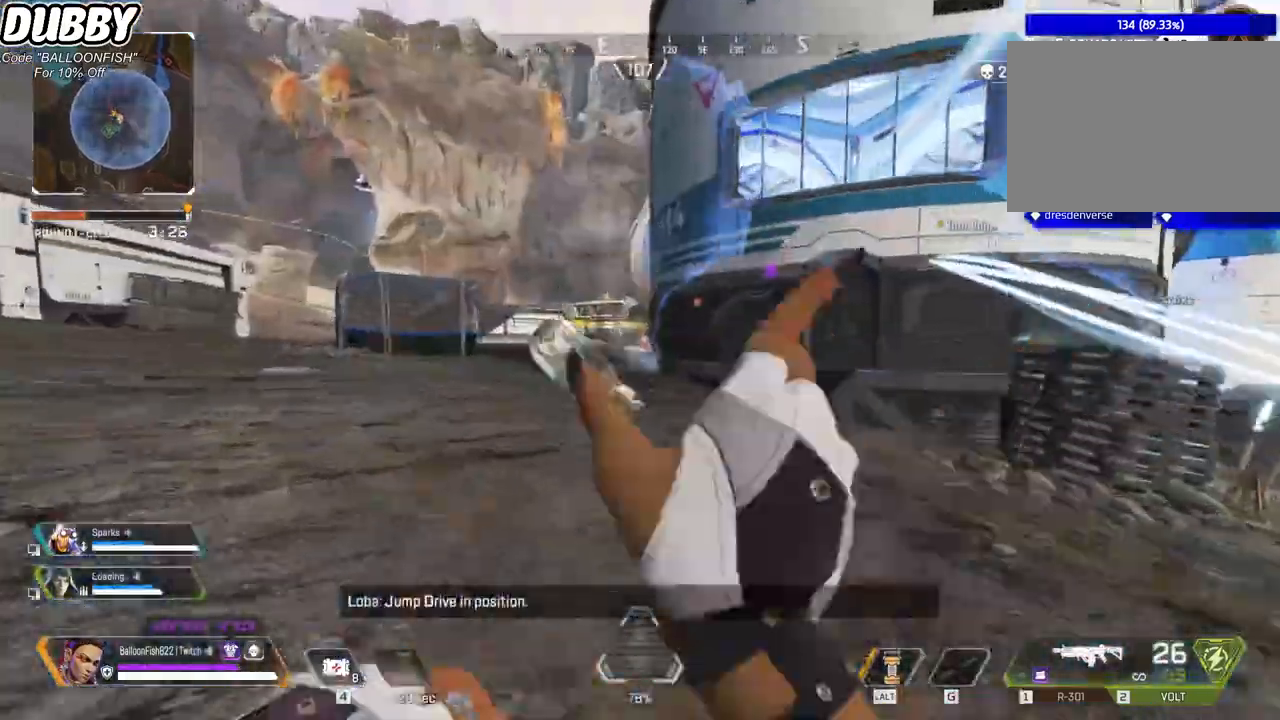
{"keys": ["w"], "mouse": [], "events": []}
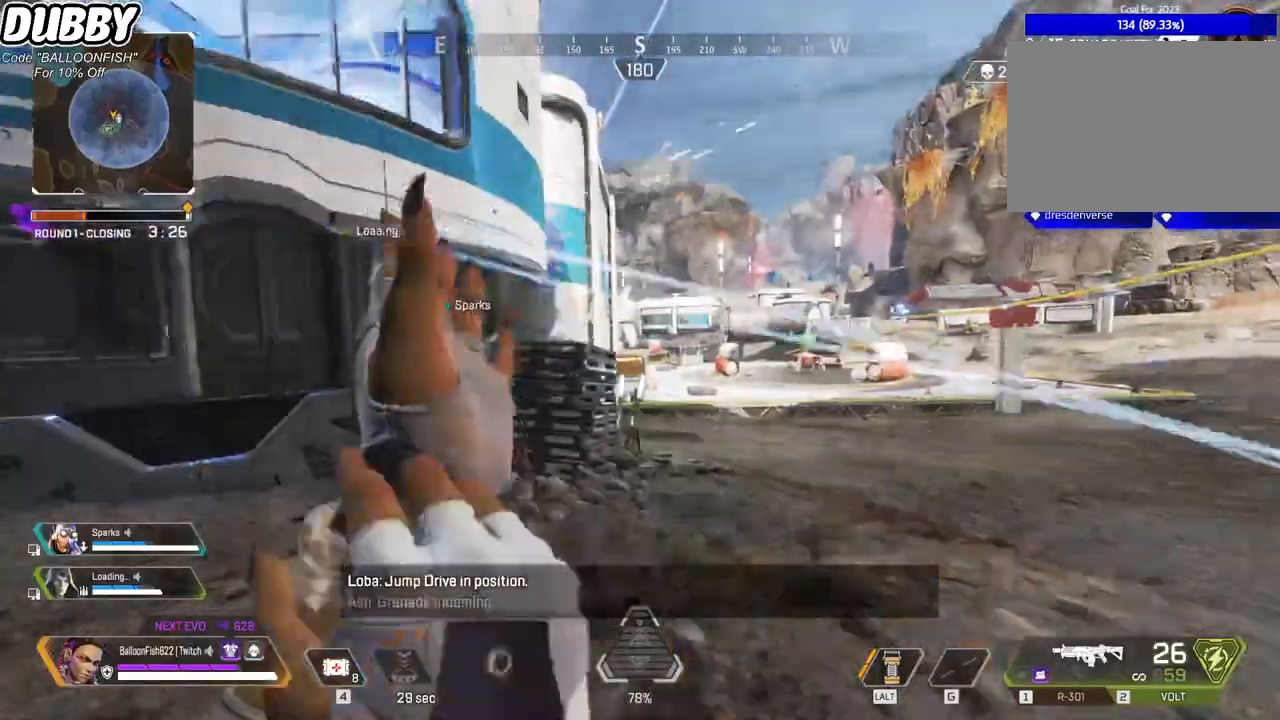
{"keys": ["w"], "mouse": [], "events": []}
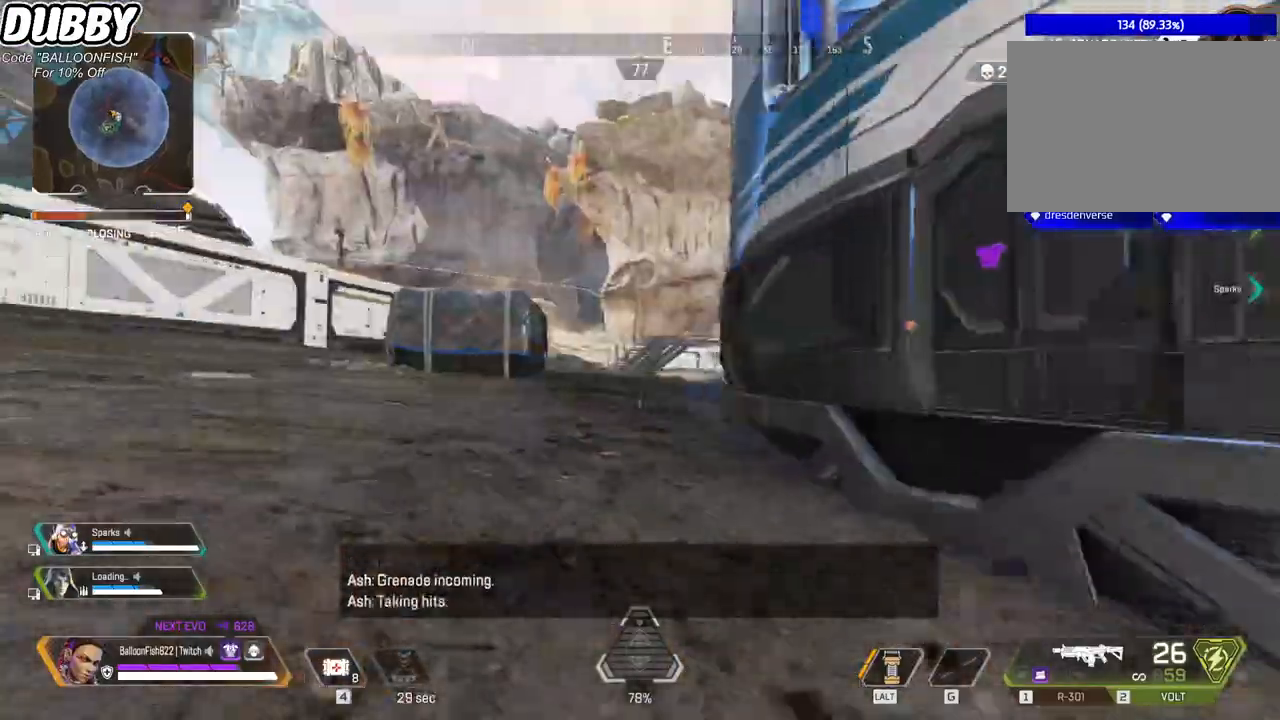
{"keys": ["w"], "mouse": [], "events": [[400, "r", "down"], [467, "r", "up"]]}
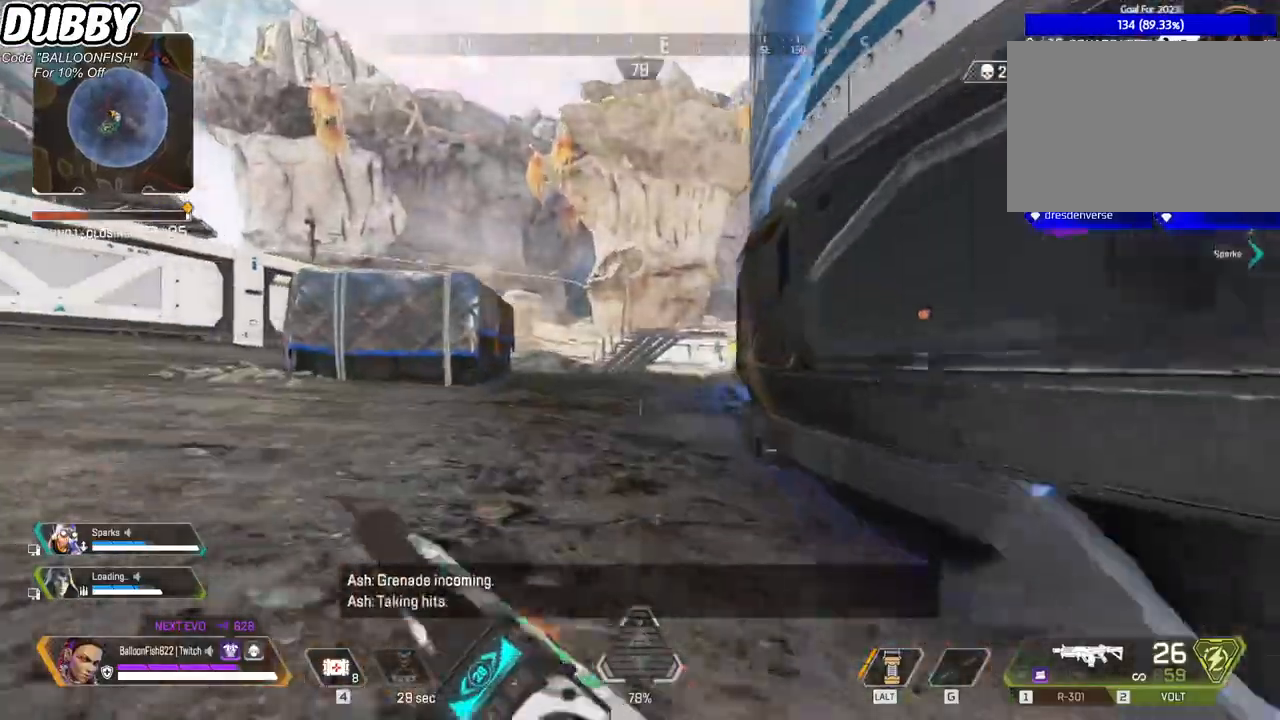
{"keys": ["a"], "mouse": ["left"], "events": [[333, "a", "down"], [333, "mouse_right", "down"], [333, "w", "up"], [434, "mouse_left", "down"], [434, "mouse_right", "up"]]}
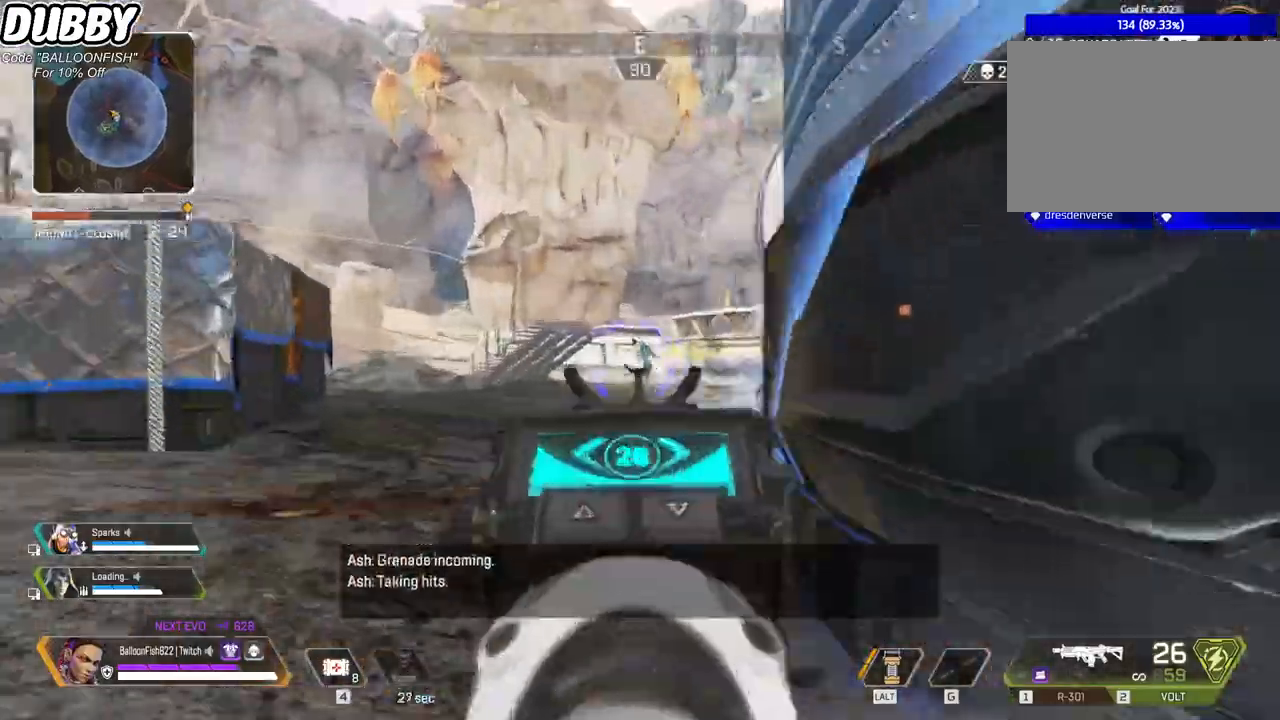
{"keys": ["d"], "mouse": ["left"], "events": [[434, "a", "up"], [434, "d", "down"]]}
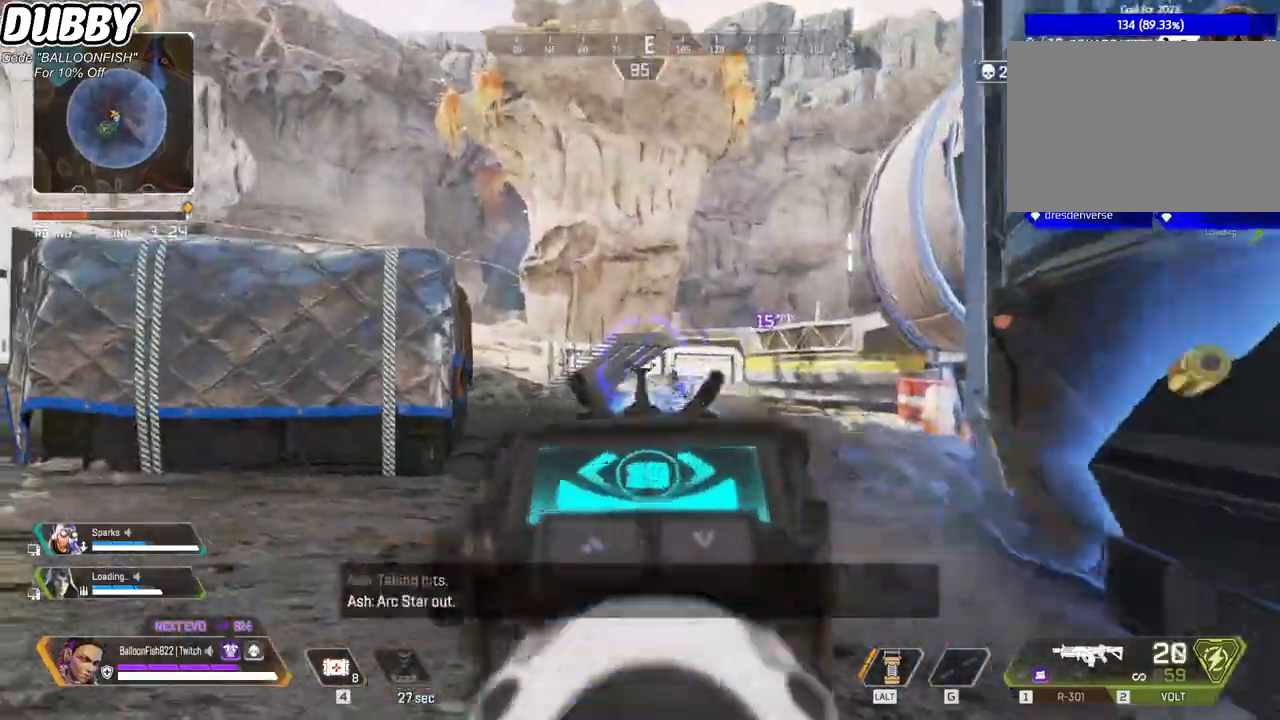
{"keys": ["d"], "mouse": ["left"], "events": []}
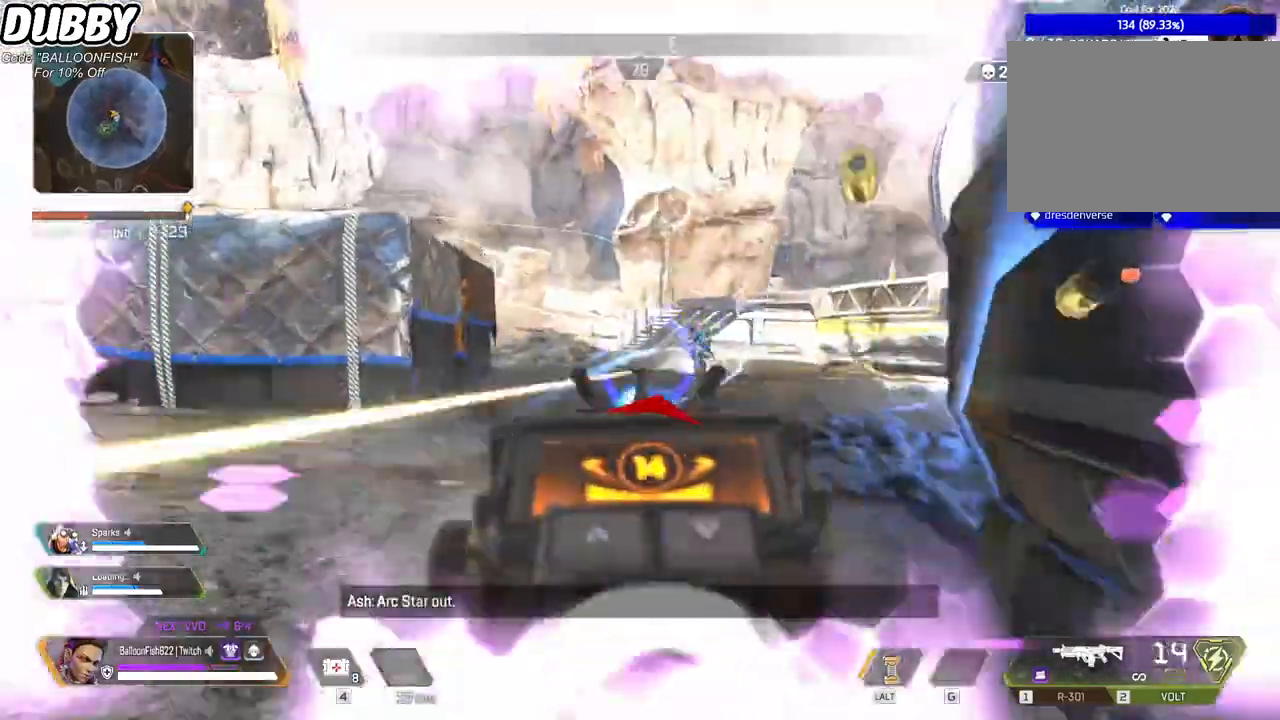
{"keys": ["a", "ctrl"], "mouse": [], "events": [[67, "a", "down"], [100, "d", "up"], [301, "1", "down"], [401, "1", "up"], [434, "ctrl", "down"], [468, "mouse_left", "up"]]}
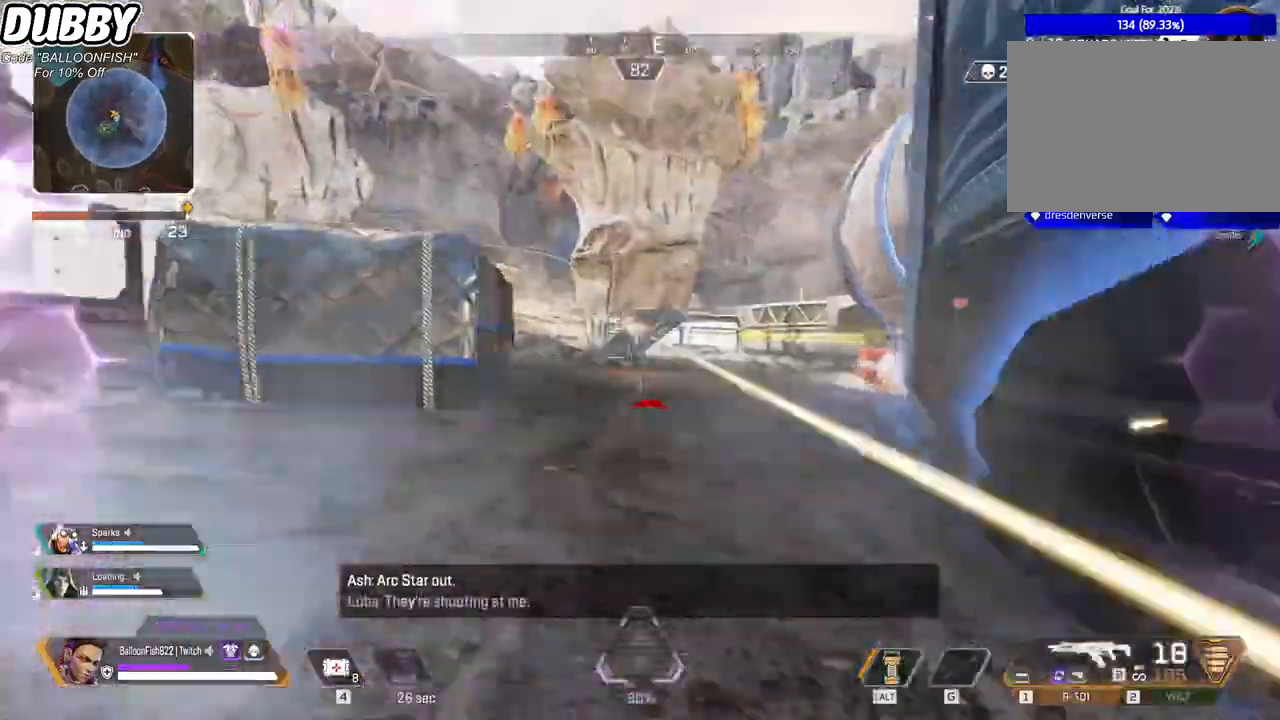
{"keys": ["d"], "mouse": [], "events": [[167, "ctrl", "up"], [200, "a", "up"], [200, "d", "down"], [200, "mouse_right", "down"], [501, "mouse_right", "up"]]}
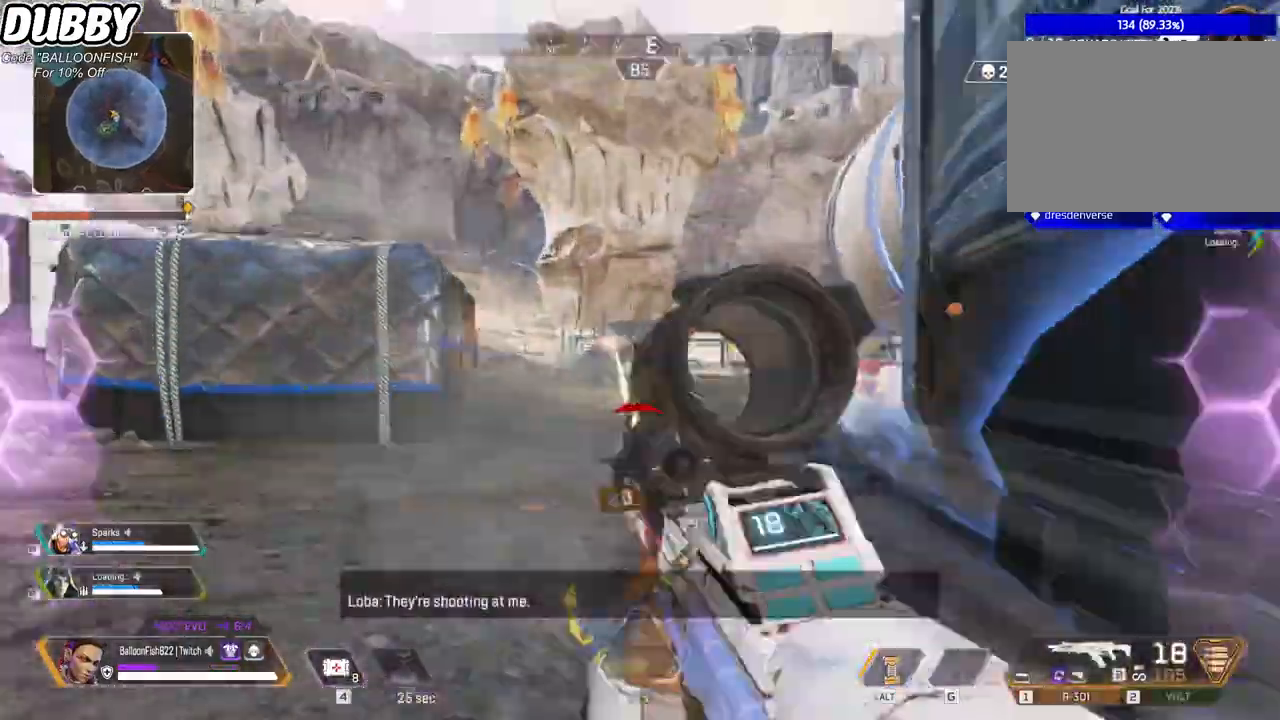
{"keys": ["a"], "mouse": ["left"], "events": [[33, "mouse_left", "down"], [133, "a", "down"], [167, "d", "up"]]}
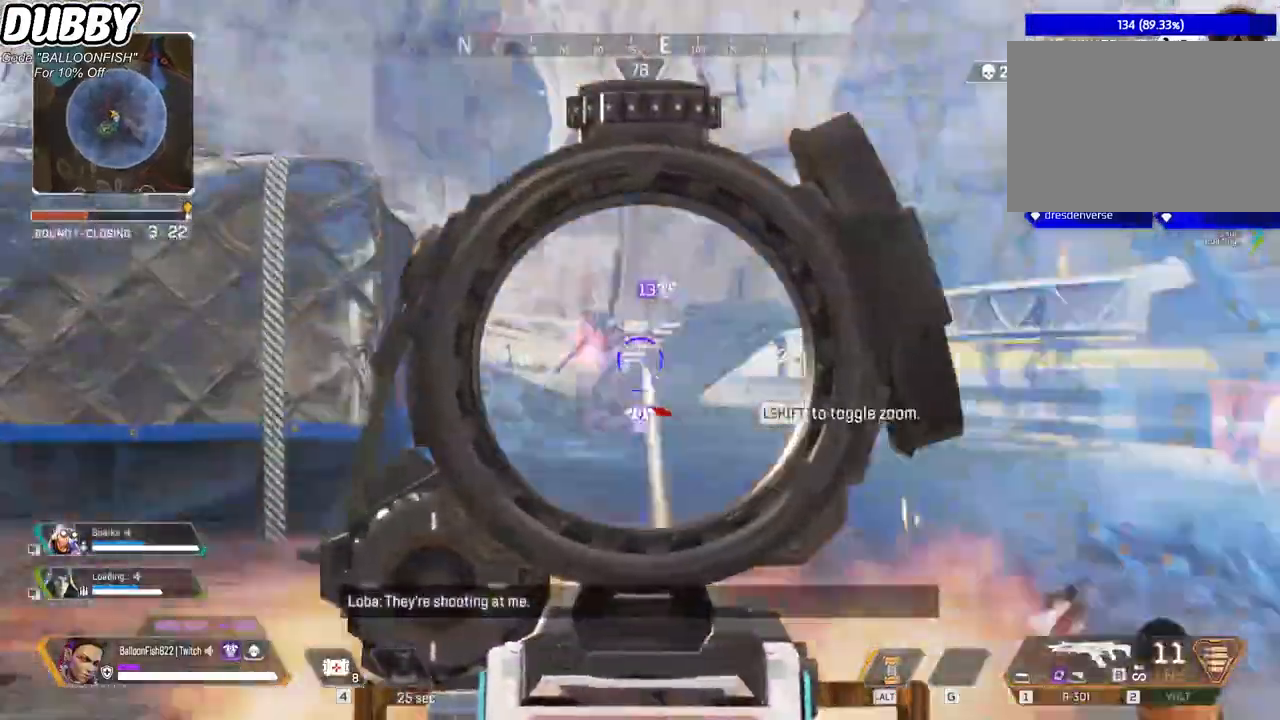
{"keys": ["d"], "mouse": ["left"], "events": [[167, "a", "up"], [167, "d", "down"]]}
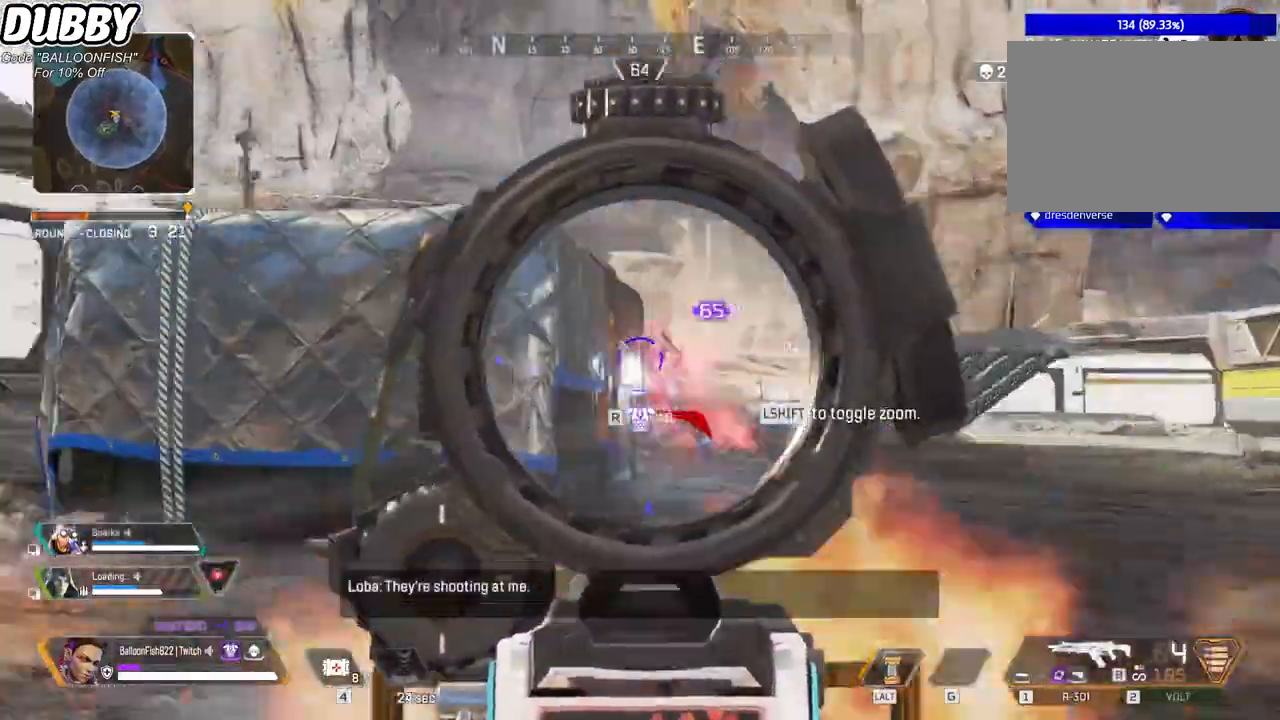
{"keys": ["w"], "mouse": [], "events": [[34, "w", "down"], [67, "d", "up"], [167, "r", "down"], [268, "mouse_left", "up"], [268, "r", "up"], [301, "r", "down"], [401, "r", "up"]]}
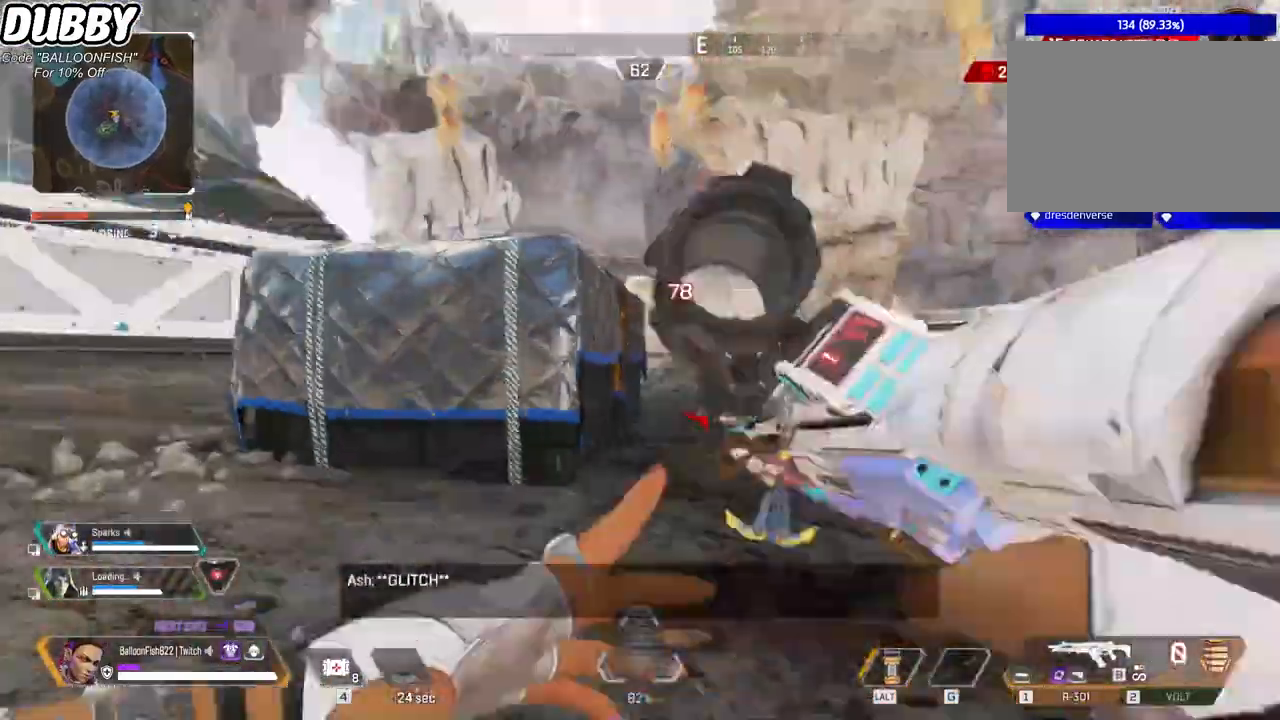
{"keys": ["ctrl", "w"], "mouse": [], "events": [[501, "ctrl", "down"]]}
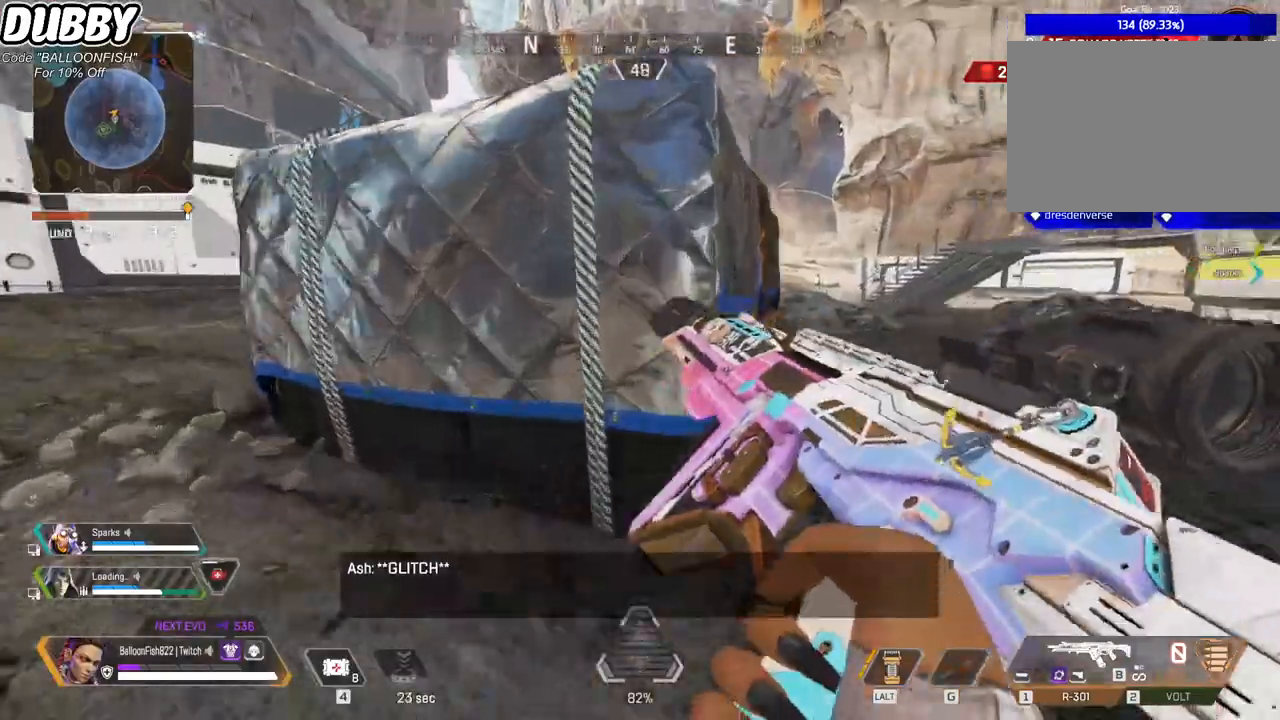
{"keys": ["ctrl", "d"], "mouse": [], "events": [[234, "d", "down"], [301, "w", "up"]]}
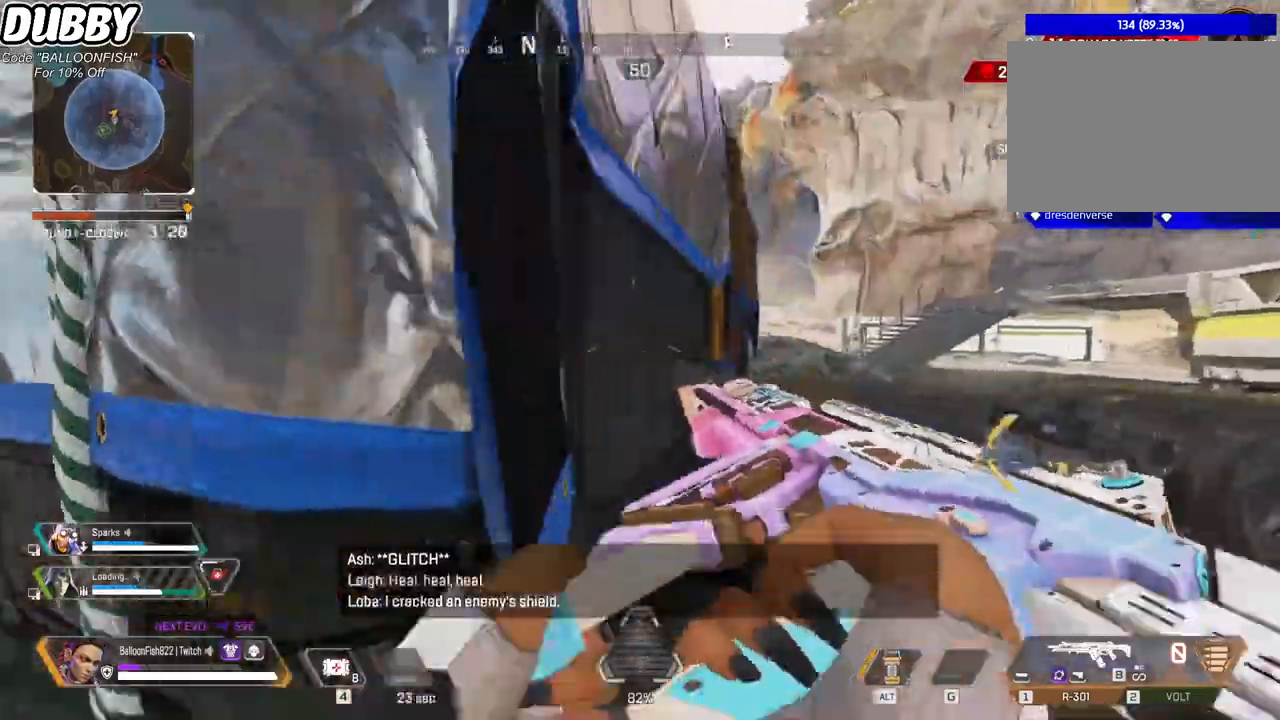
{"keys": ["a"], "mouse": [], "events": [[33, "a", "down"], [33, "d", "up"], [67, "w", "down"], [133, "w", "up"], [467, "ctrl", "up"]]}
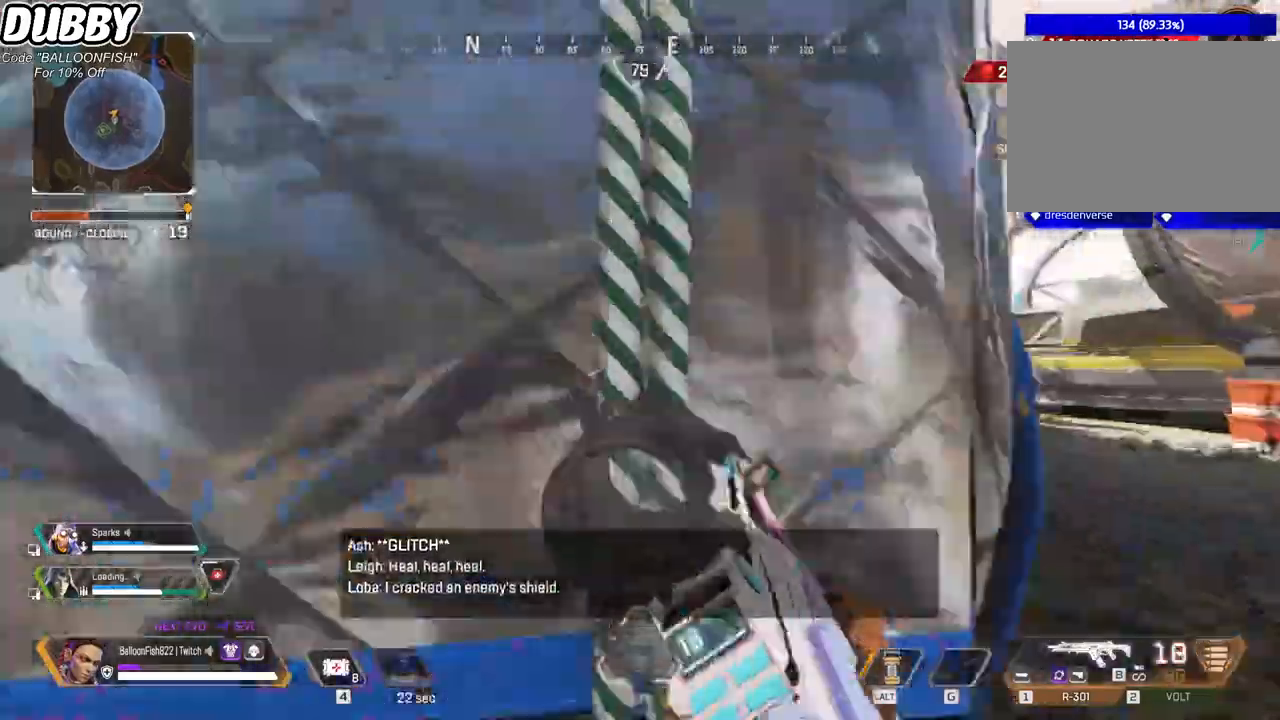
{"keys": ["d"], "mouse": [], "events": [[100, "d", "down"], [133, "a", "up"]]}
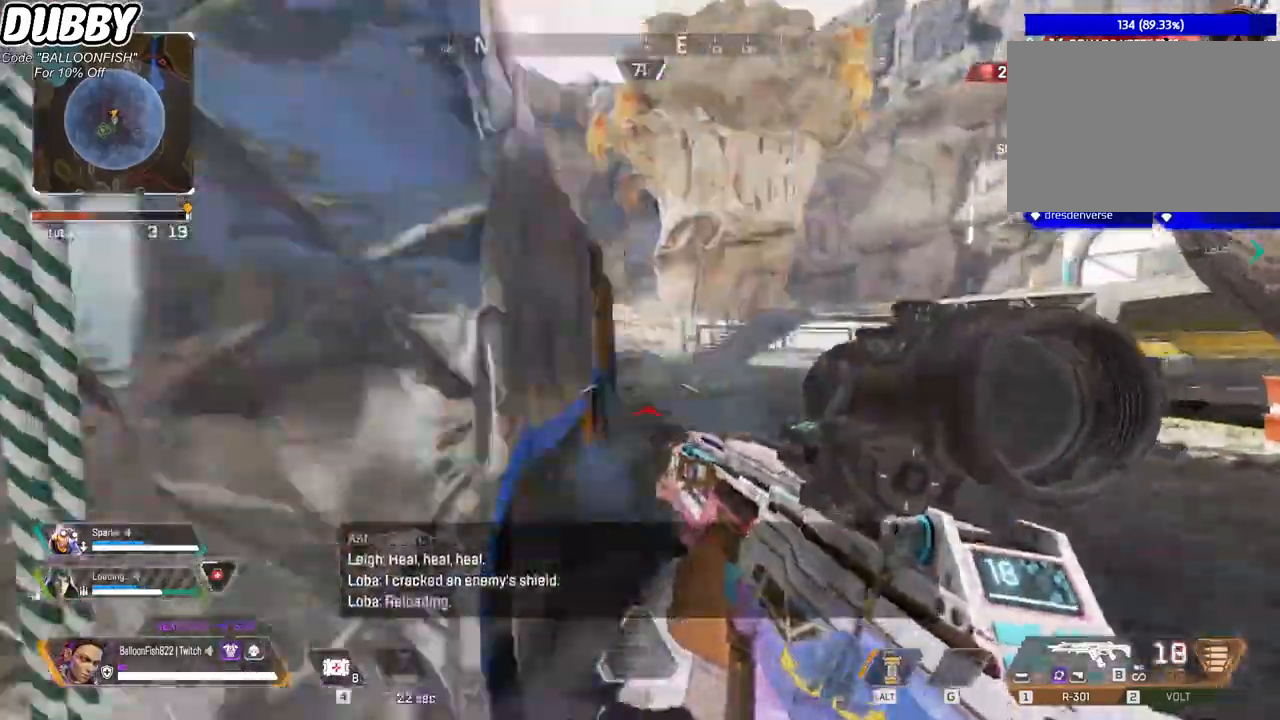
{"keys": ["d", "w"], "mouse": [], "events": [[233, "mouse_left", "down"], [300, "w", "down"], [400, "mouse_left", "up"]]}
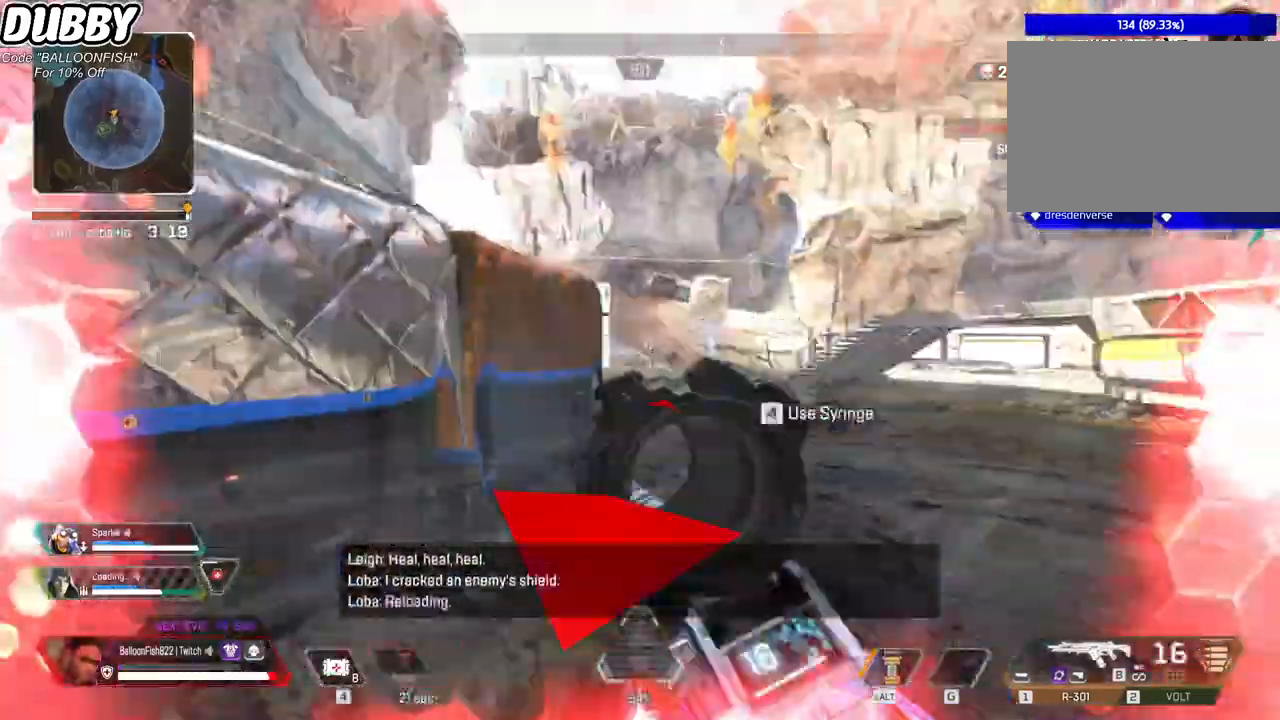
{"keys": ["ctrl", "w"], "mouse": [], "events": [[34, "d", "up"], [501, "ctrl", "down"]]}
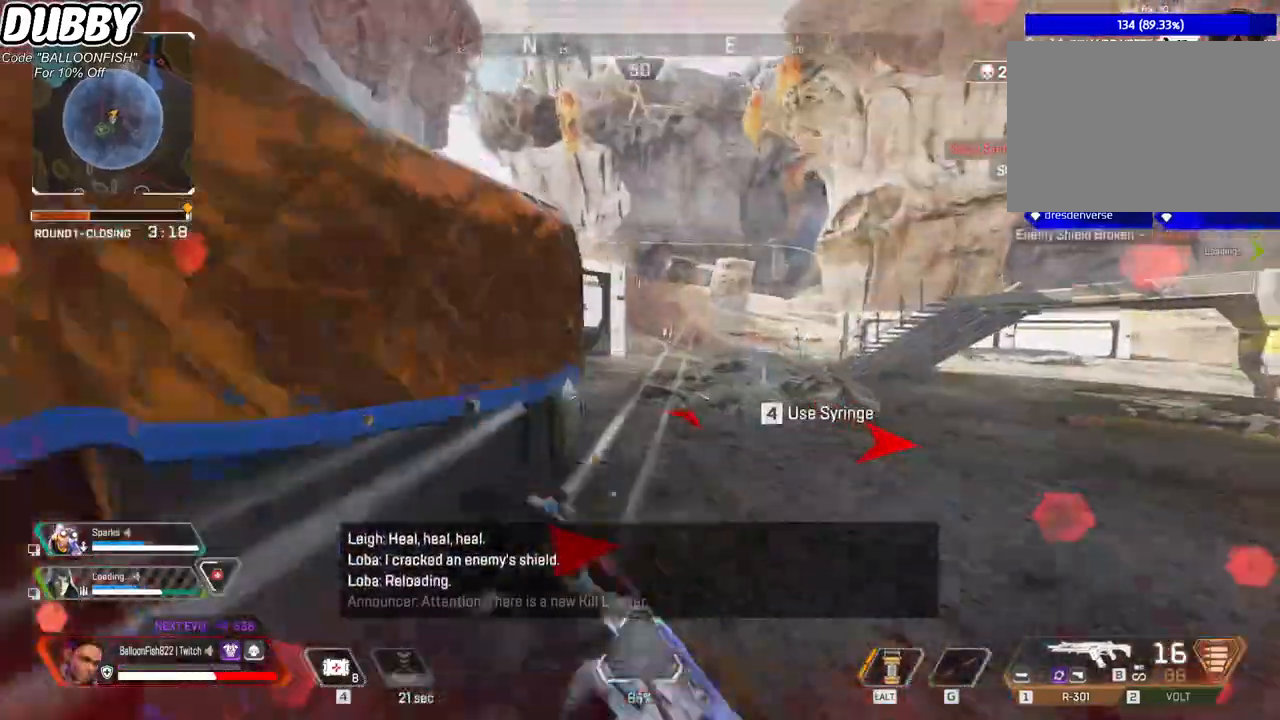
{"keys": ["ctrl", "w"], "mouse": ["left"], "events": [[234, "d", "down"], [267, "space", "down"], [368, "d", "up"], [368, "space", "up"], [501, "mouse_left", "down"]]}
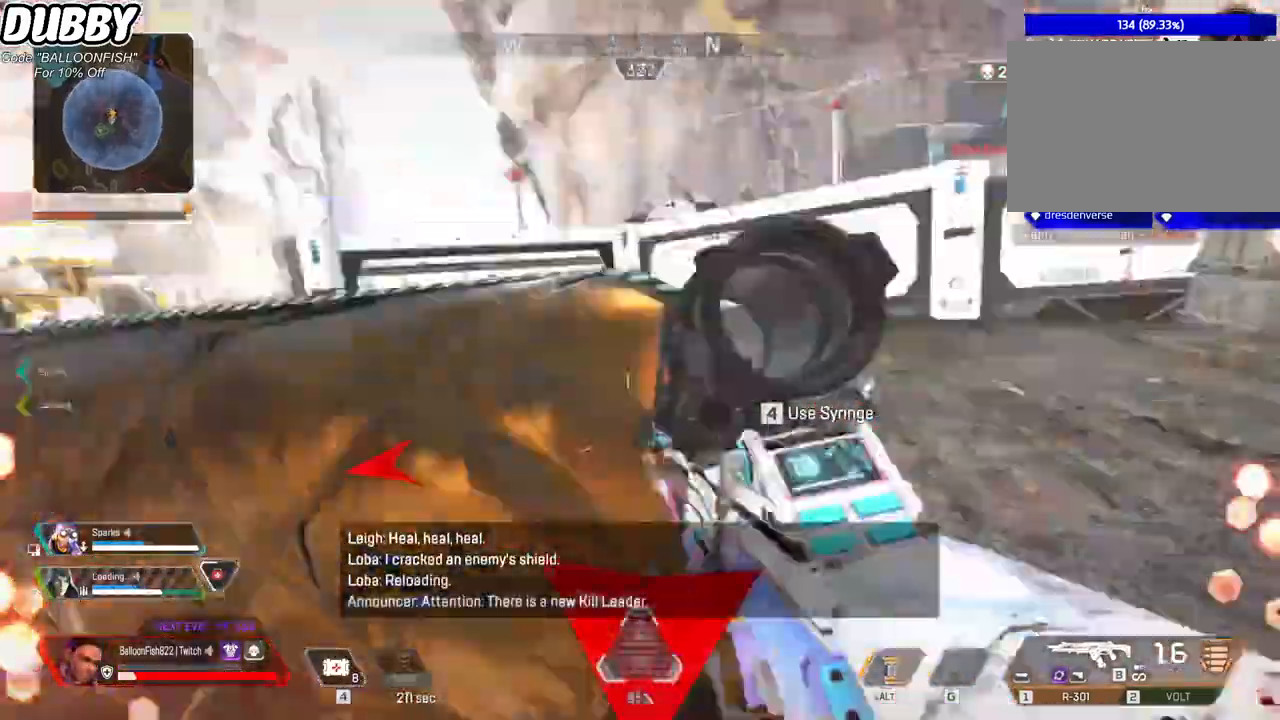
{"keys": ["d", "w"], "mouse": [], "events": [[67, "a", "down"], [234, "a", "up"], [301, "mouse_left", "up"], [334, "mouse_left", "down"], [401, "ctrl", "up"], [401, "d", "down"], [401, "mouse_left", "up"]]}